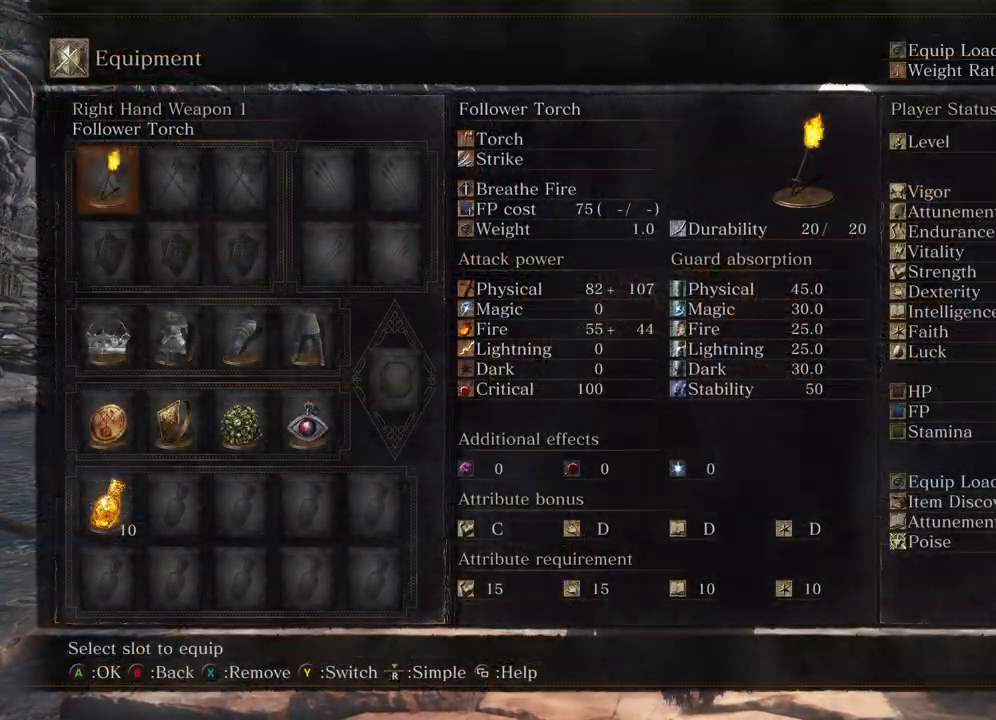
Gameplay with a controller (Xbox layout); each line is a JSON object with the inputs held at the frame after it. "events" lists button and stick changes between this image and that frame as [ms after this image, input, new state], when the widget could be followed in between.
{"buttons": [], "left_stick": "center", "right_stick": "center", "events": [[217, "A", "down"], [300, "A", "up"]]}
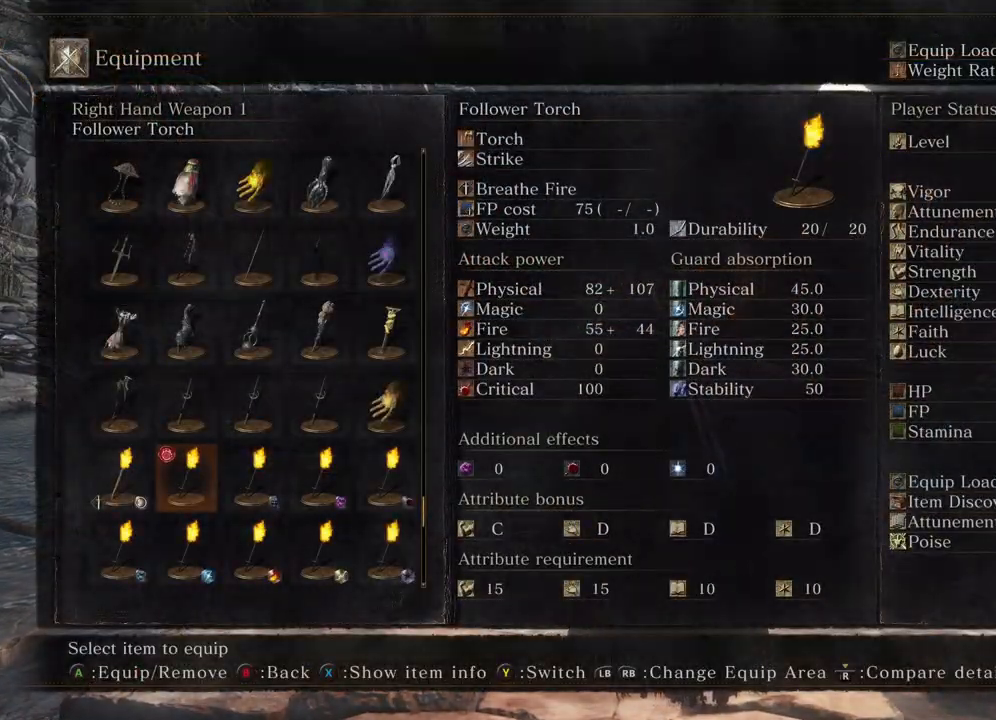
{"buttons": [], "left_stick": "center", "right_stick": "center", "events": [[417, "DPAD_RIGHT", "down"], [467, "DPAD_RIGHT", "up"]]}
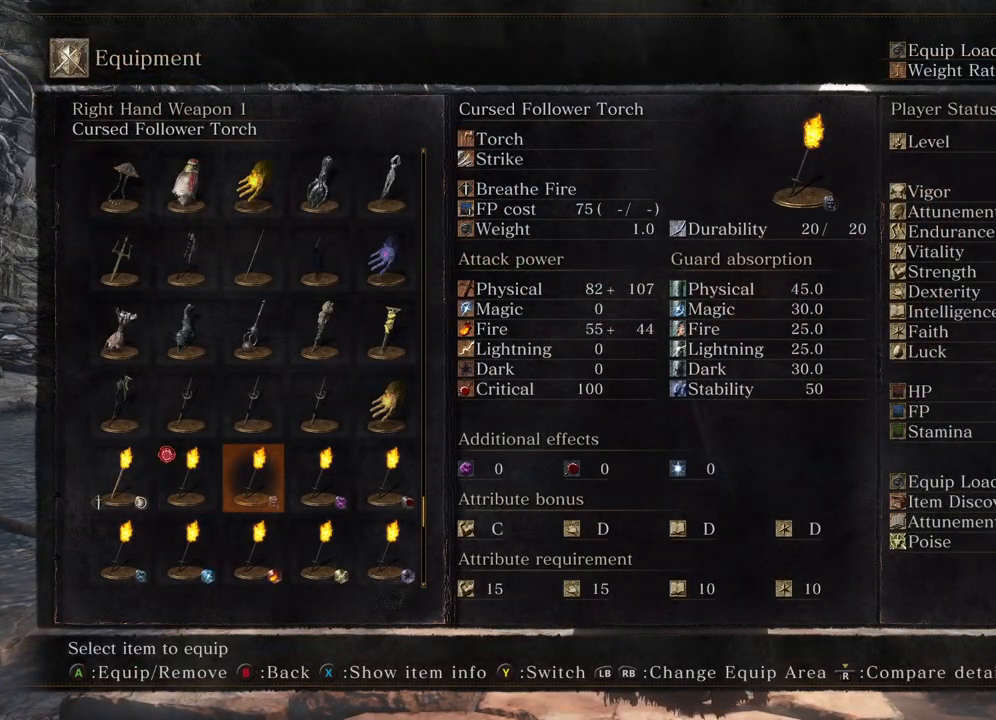
{"buttons": ["A"], "left_stick": "center", "right_stick": "center", "events": [[450, "A", "down"]]}
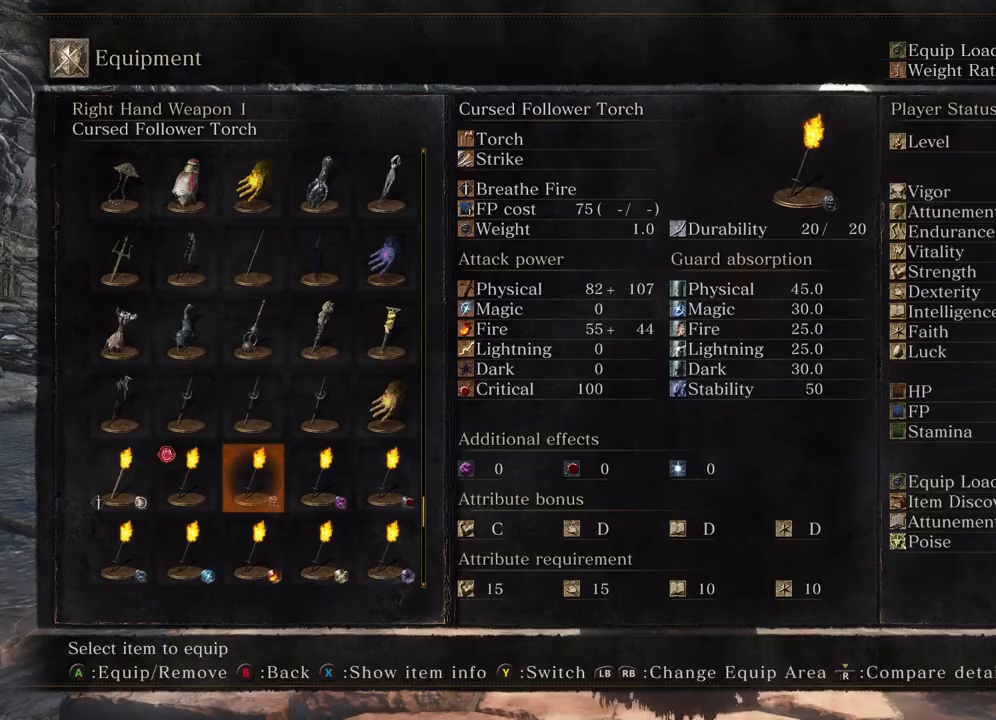
{"buttons": [], "left_stick": "center", "right_stick": "center", "events": [[50, "A", "up"], [233, "B", "down"], [350, "B", "up"]]}
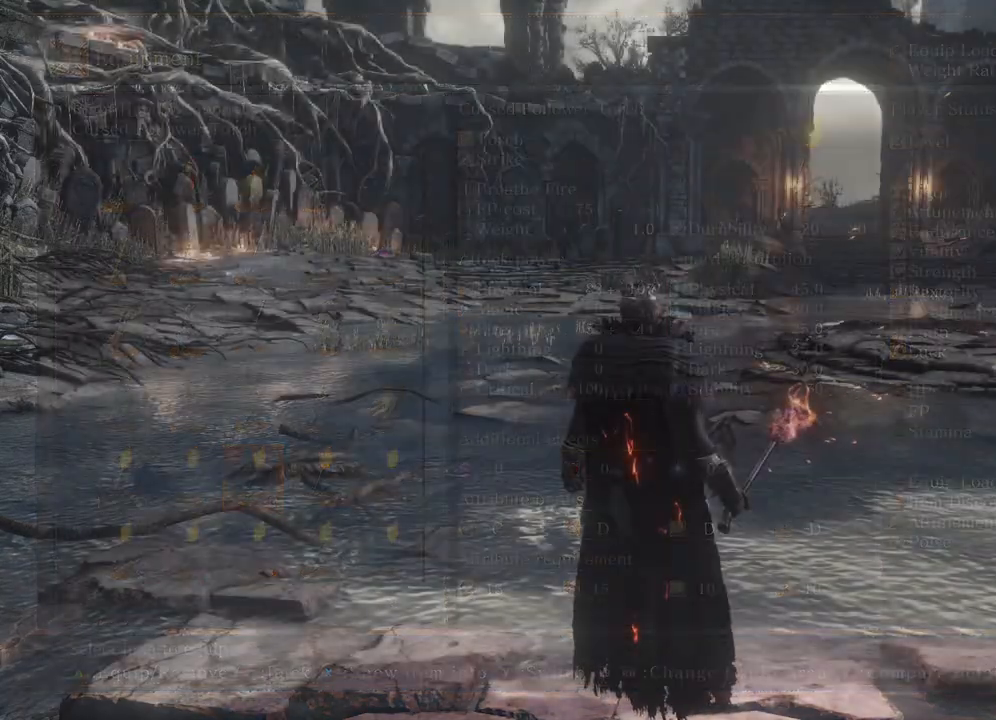
{"buttons": ["B"], "left_stick": "center", "right_stick": "center", "events": [[83, "B", "down"], [183, "B", "up"], [450, "B", "down"]]}
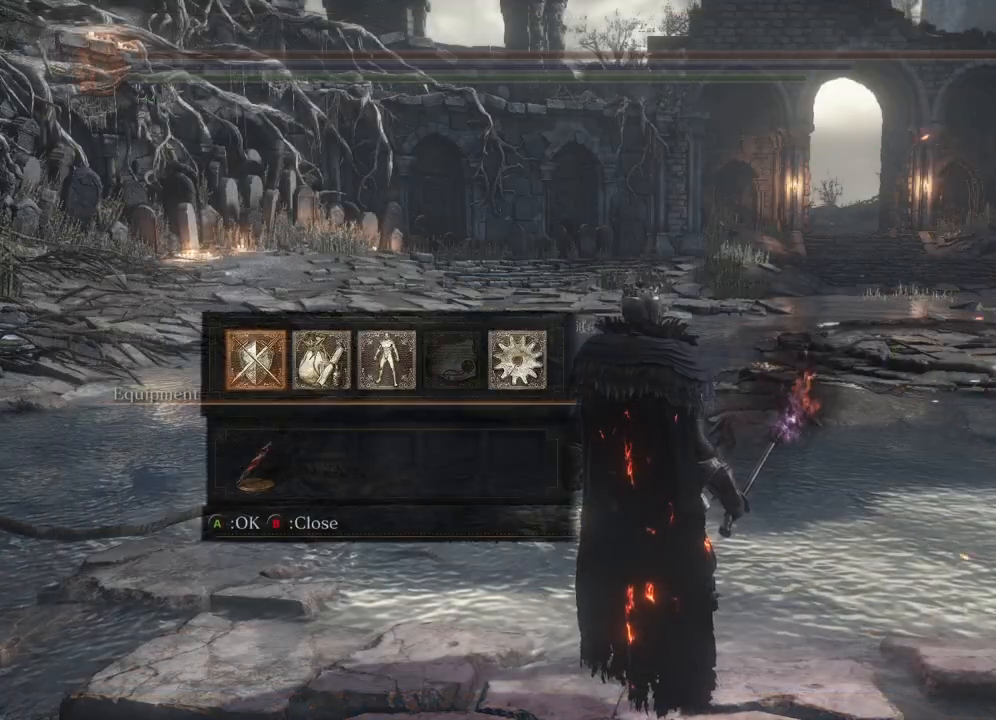
{"buttons": [], "left_stick": "center", "right_stick": "center", "events": [[100, "B", "up"]]}
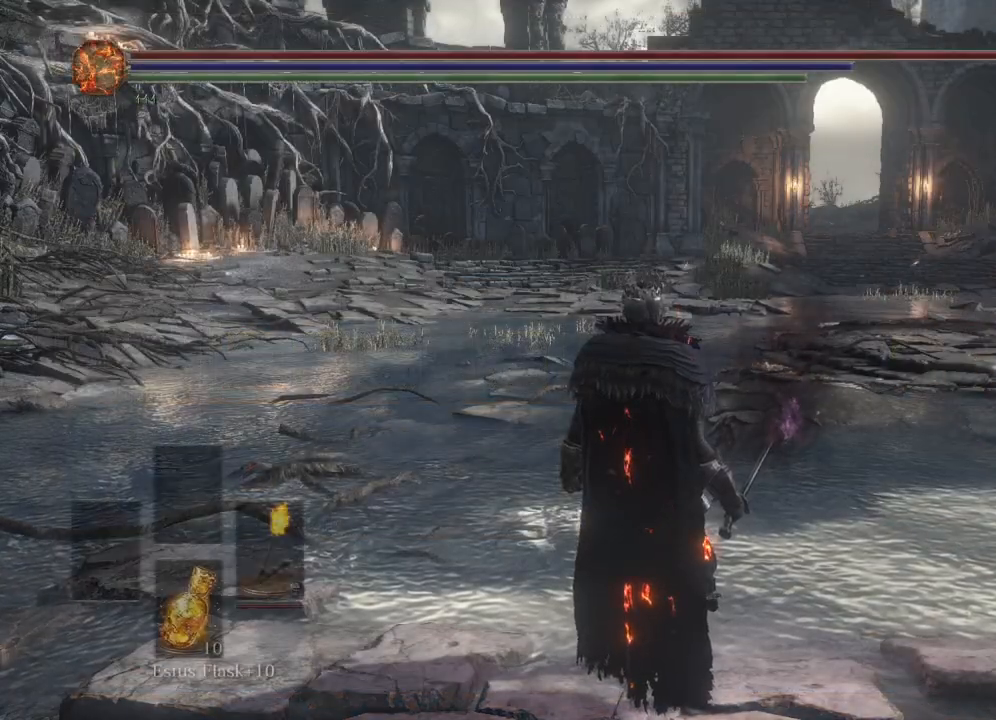
{"buttons": [], "left_stick": "center", "right_stick": "center", "events": []}
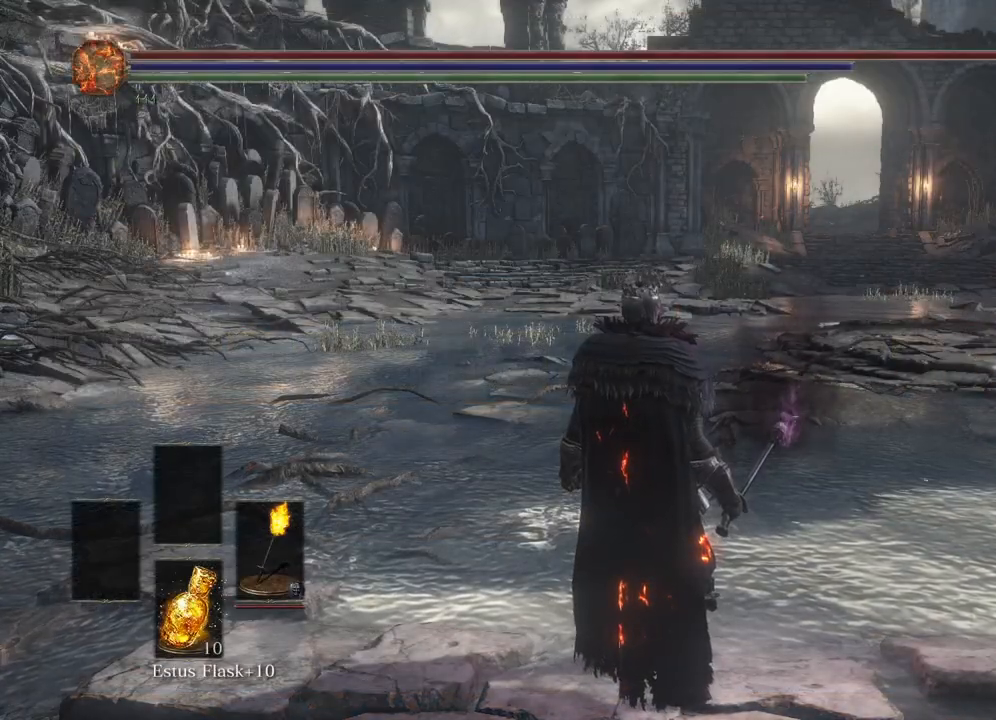
{"buttons": [], "left_stick": "center", "right_stick": "left", "events": [[417, "right_stick", "left"]]}
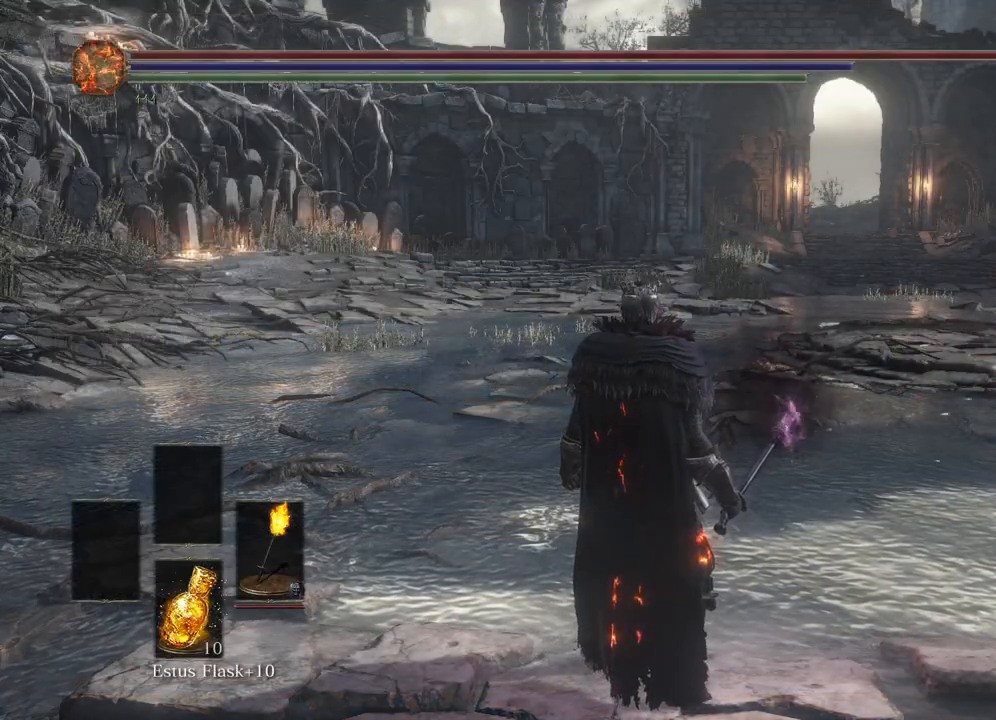
{"buttons": [], "left_stick": "center", "right_stick": "left", "events": []}
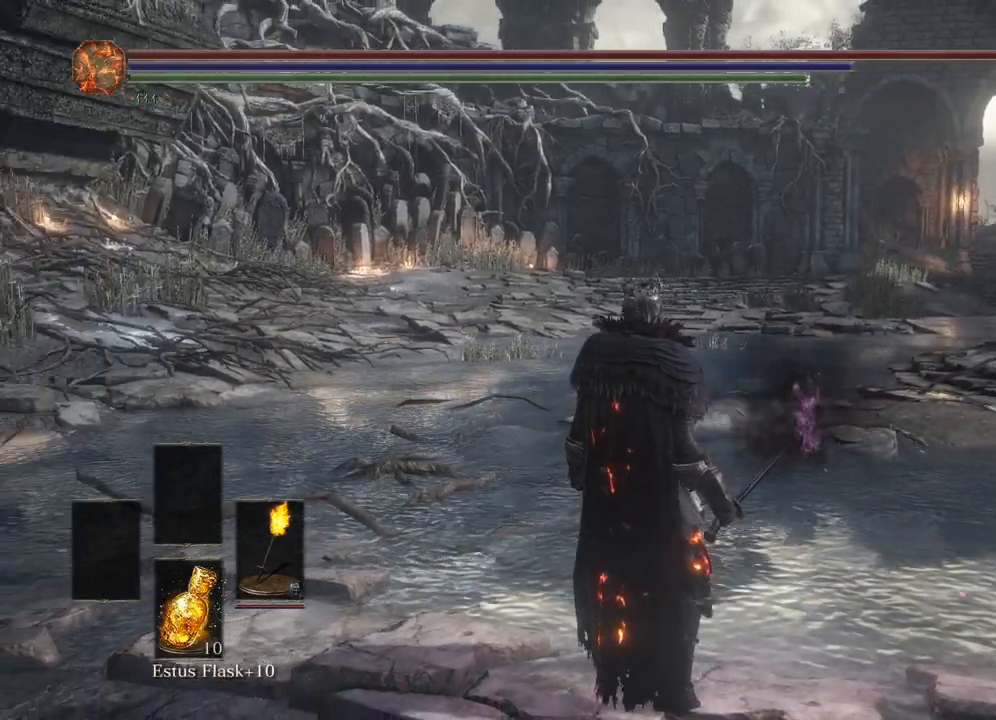
{"buttons": [], "left_stick": "center", "right_stick": "left", "events": []}
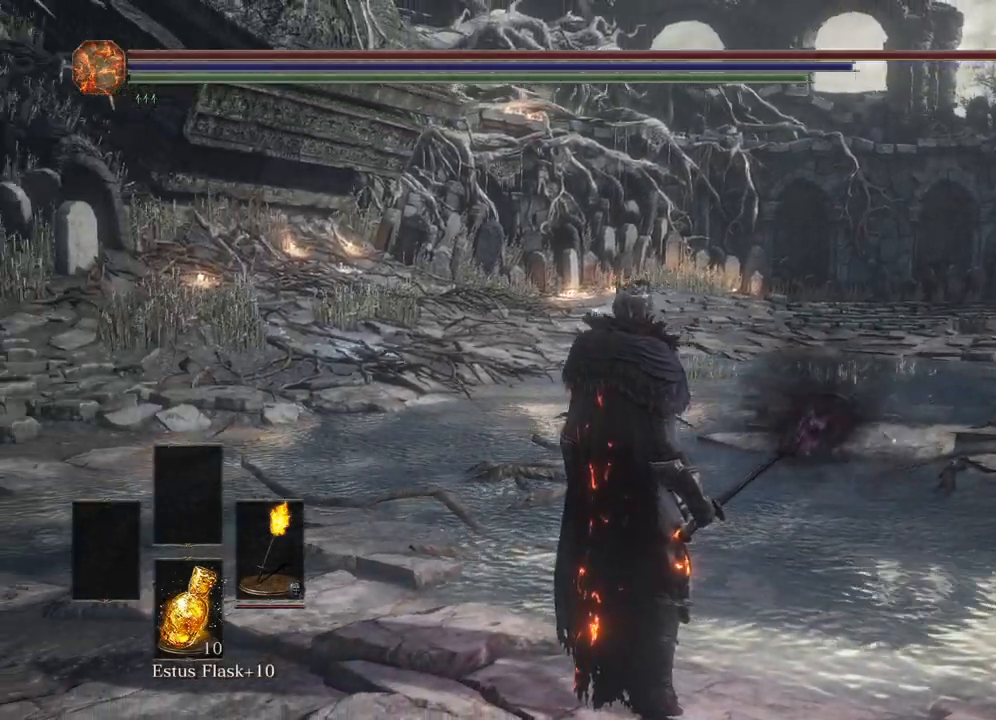
{"buttons": [], "left_stick": "center", "right_stick": "left", "events": []}
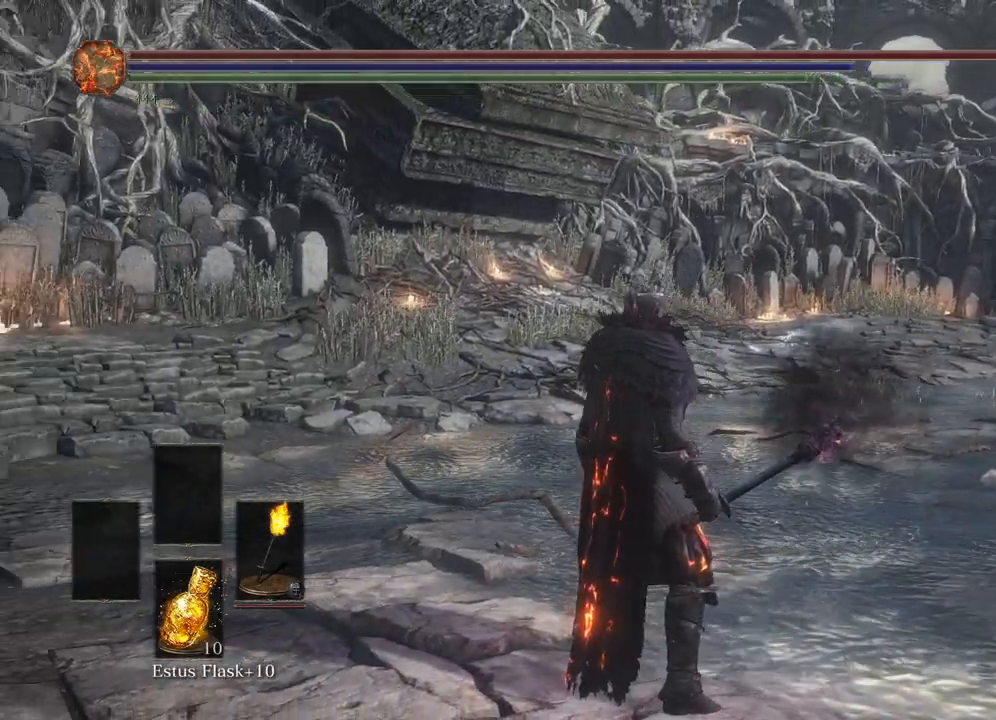
{"buttons": [], "left_stick": "center", "right_stick": "left", "events": []}
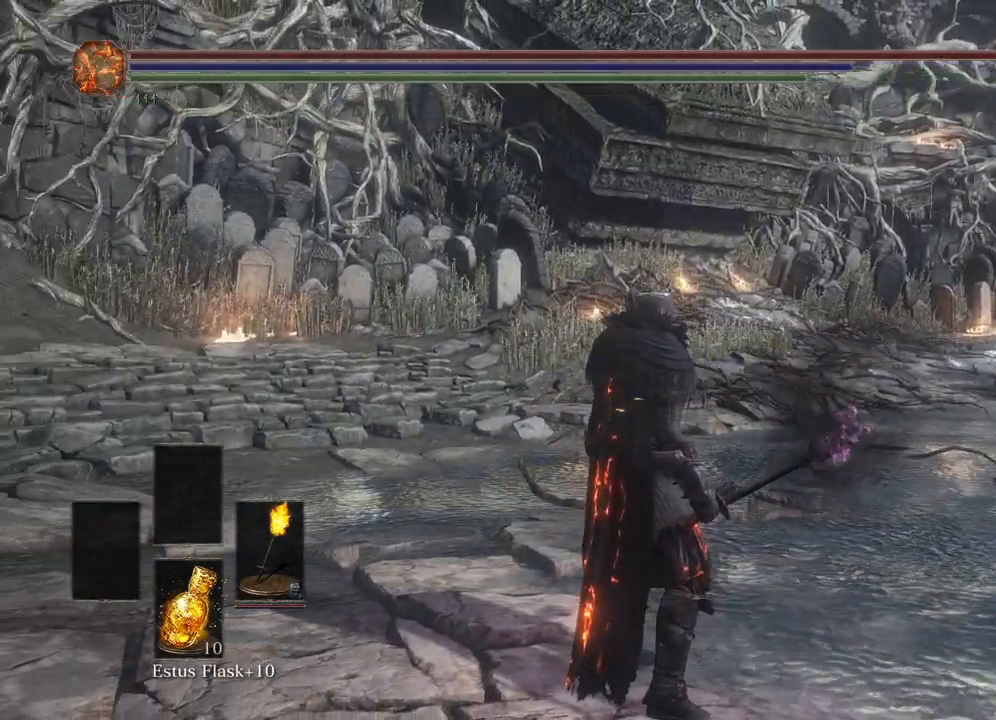
{"buttons": [], "left_stick": "center", "right_stick": "center", "events": [[500, "right_stick", "center"]]}
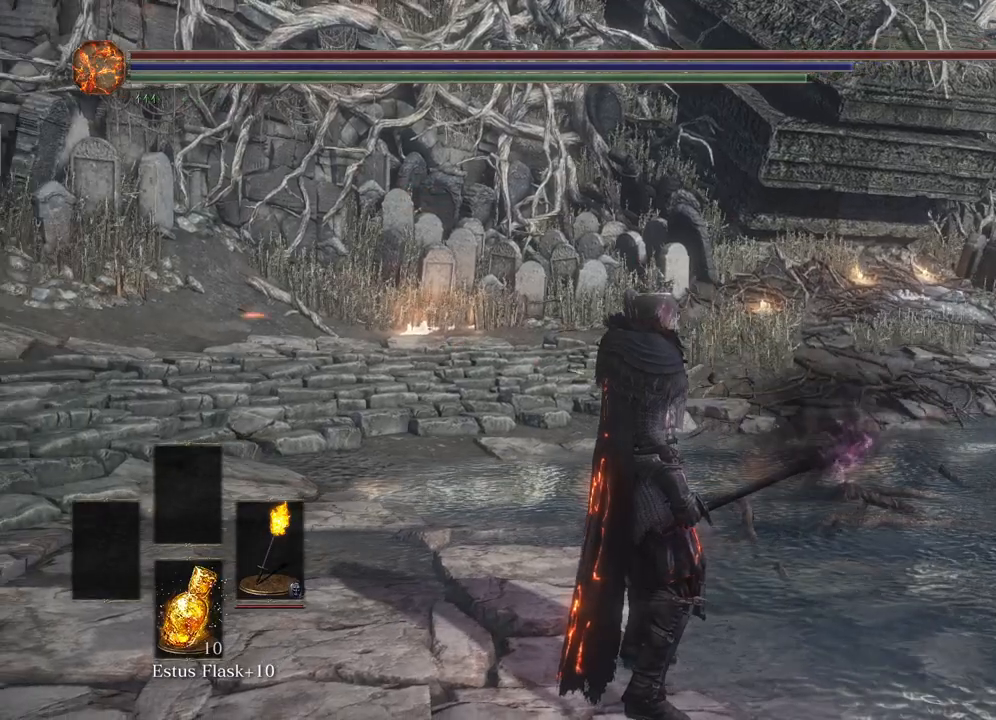
{"buttons": [], "left_stick": "center", "right_stick": "center", "events": []}
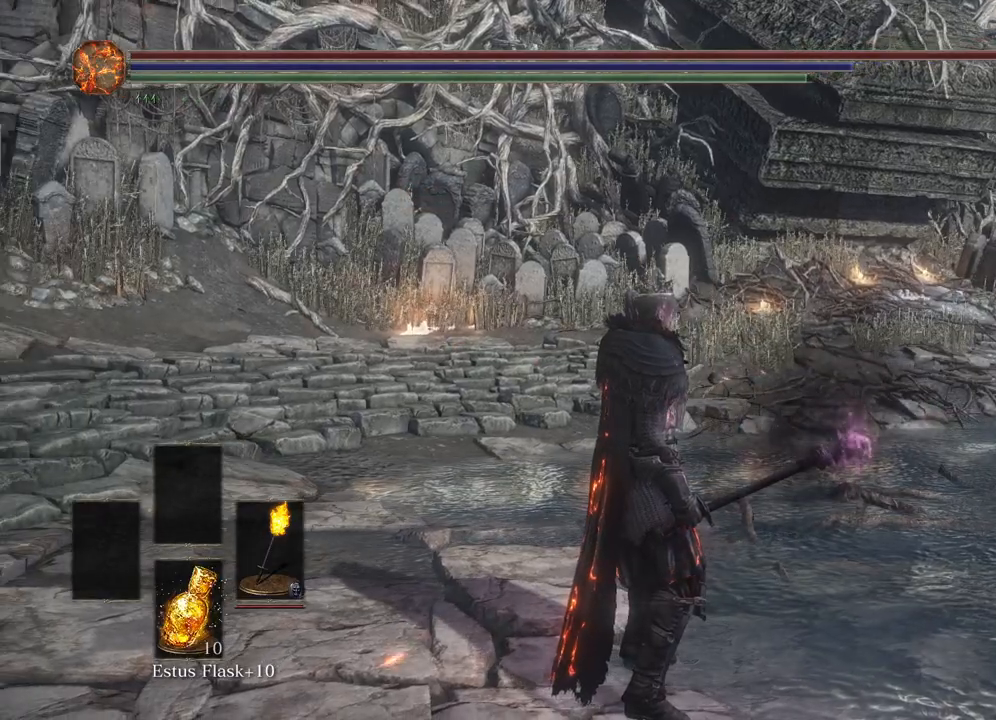
{"buttons": [], "left_stick": "center", "right_stick": "right", "events": [[117, "right_stick", "right"]]}
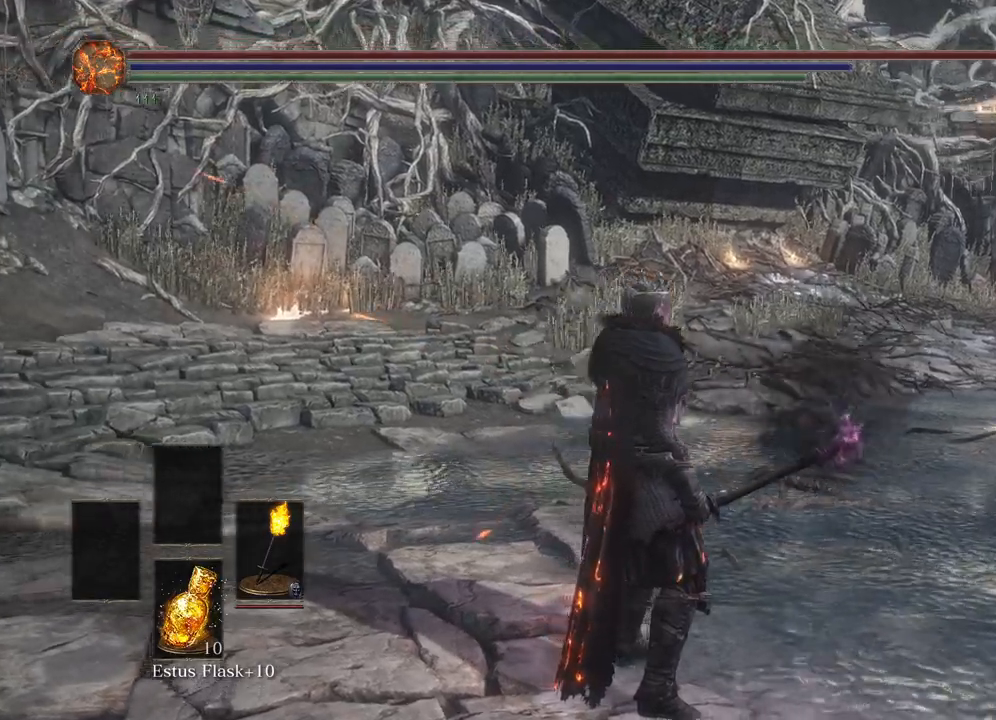
{"buttons": [], "left_stick": "center", "right_stick": "right", "events": []}
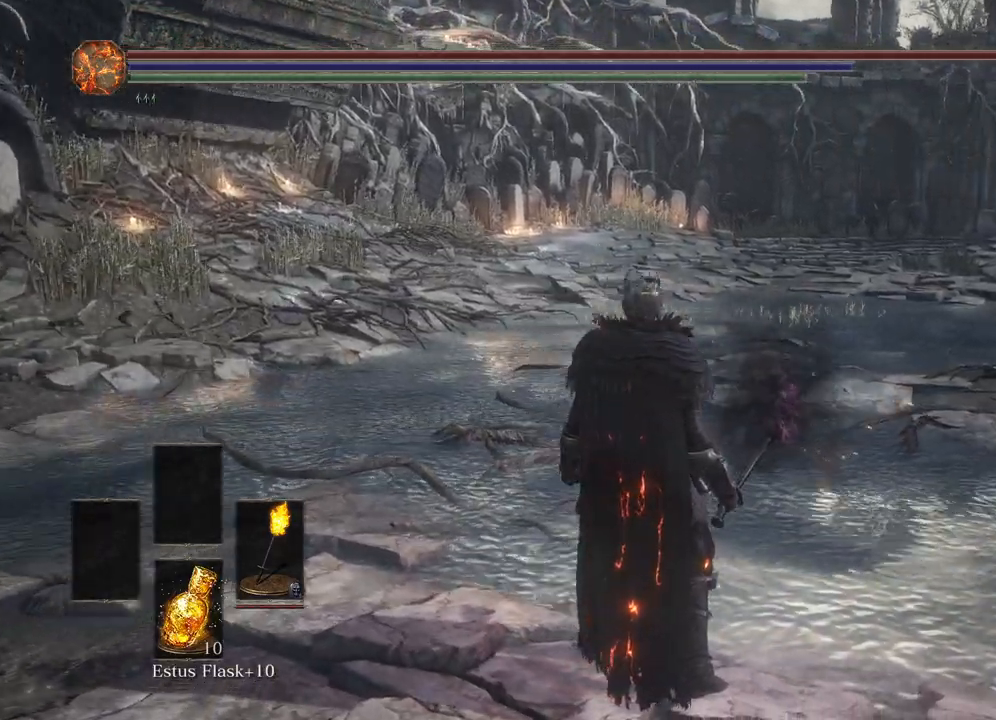
{"buttons": [], "left_stick": "center", "right_stick": "center", "events": [[200, "right_stick", "center"], [267, "L2", "down"], [433, "L2", "up"]]}
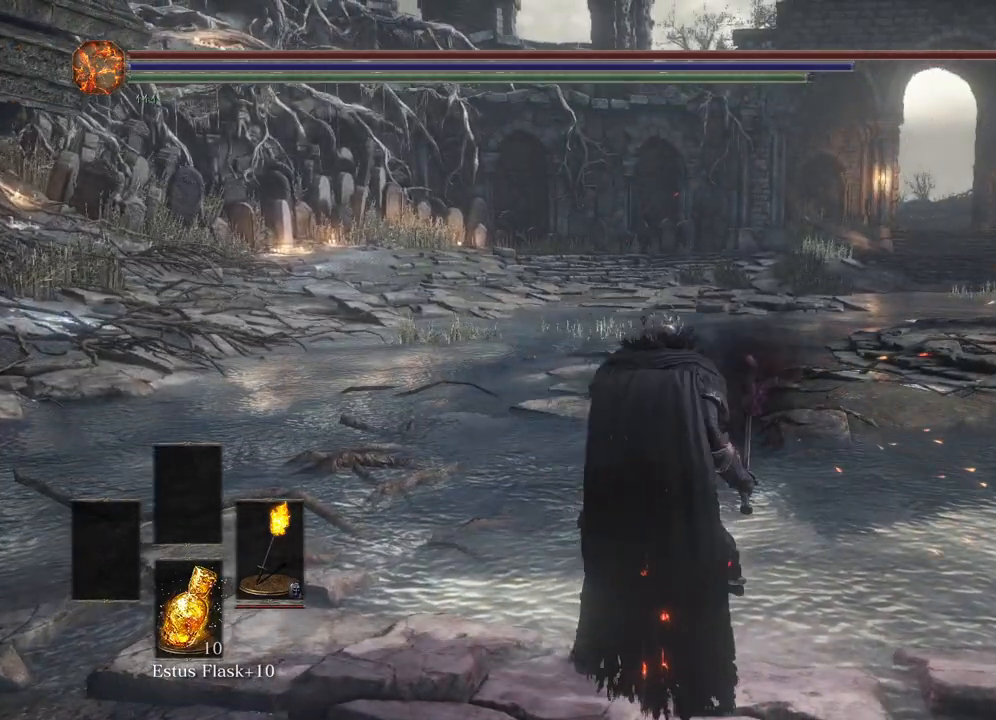
{"buttons": [], "left_stick": "center", "right_stick": "center", "events": []}
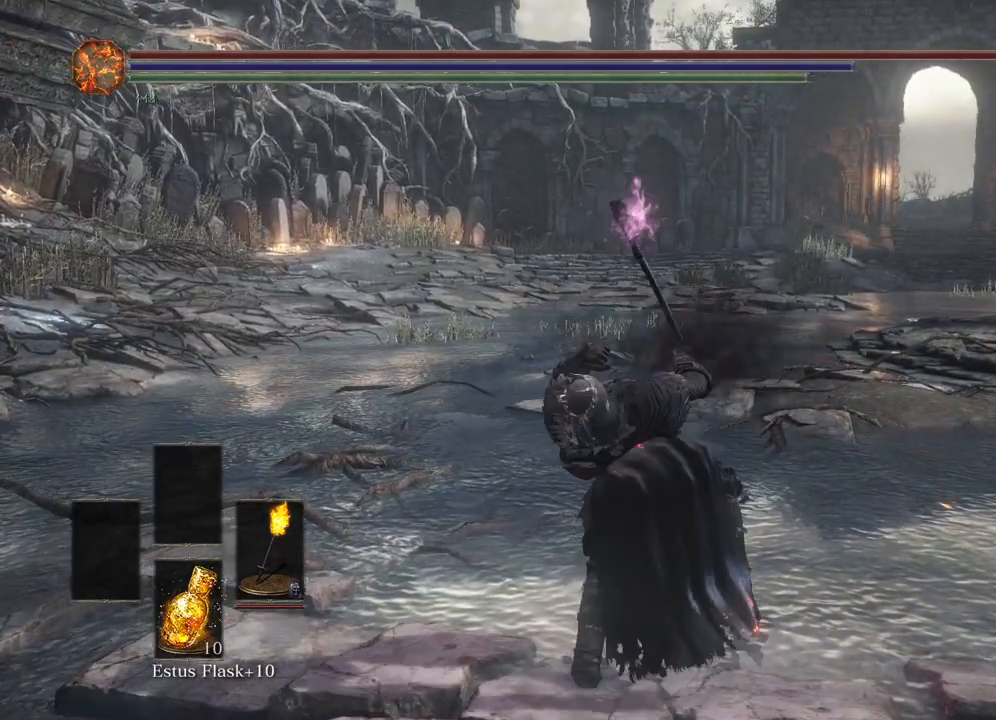
{"buttons": [], "left_stick": "center", "right_stick": "center", "events": []}
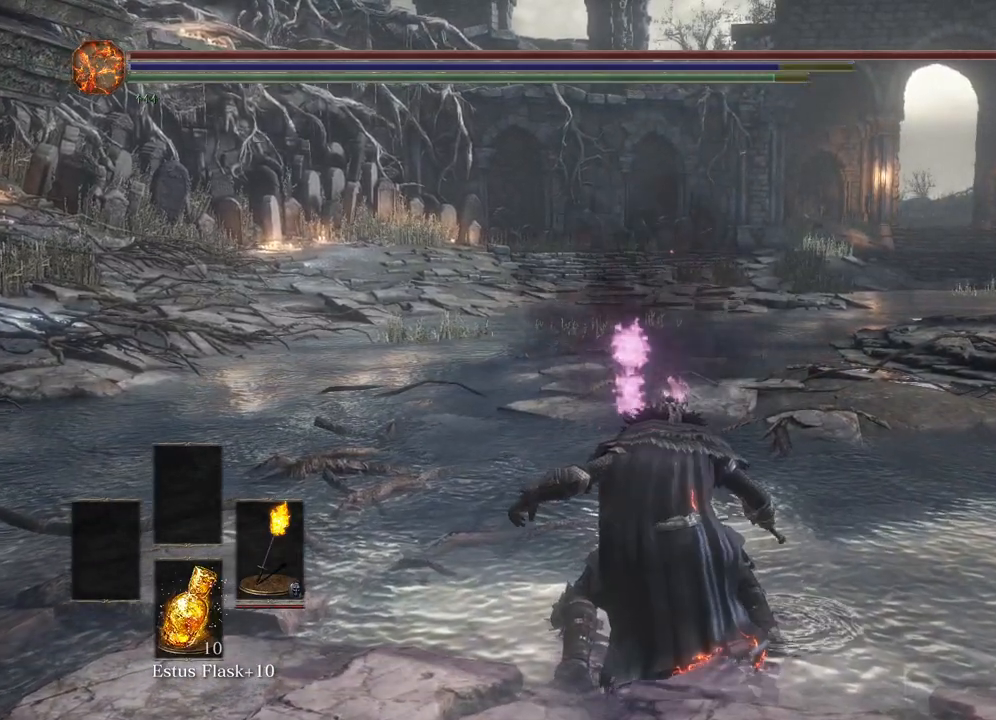
{"buttons": [], "left_stick": "center", "right_stick": "center", "events": []}
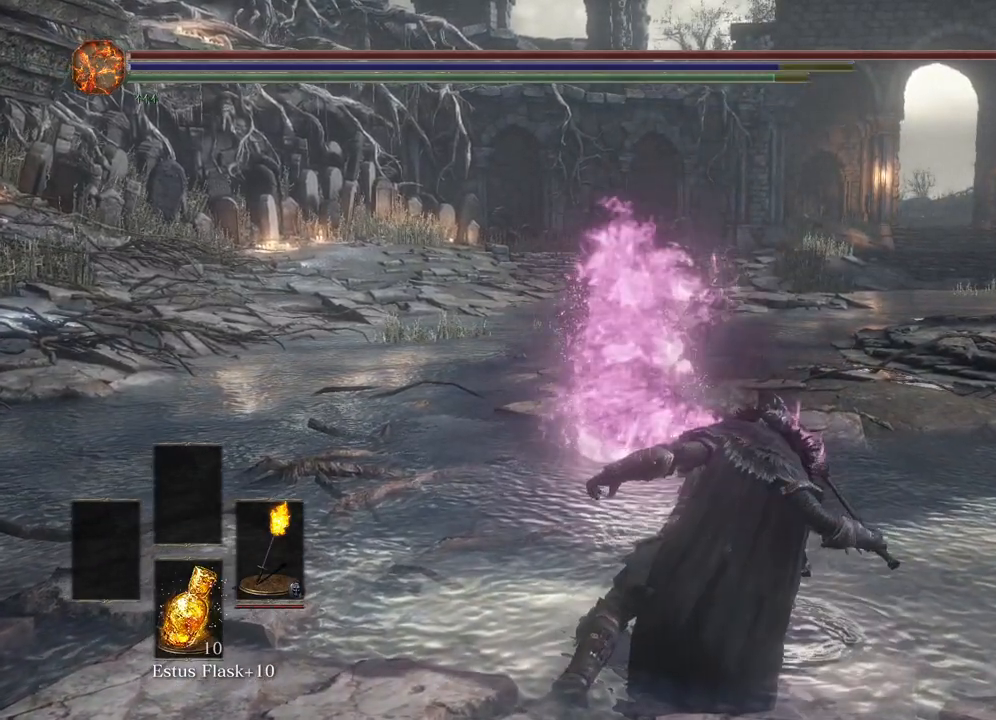
{"buttons": [], "left_stick": "center", "right_stick": "center", "events": []}
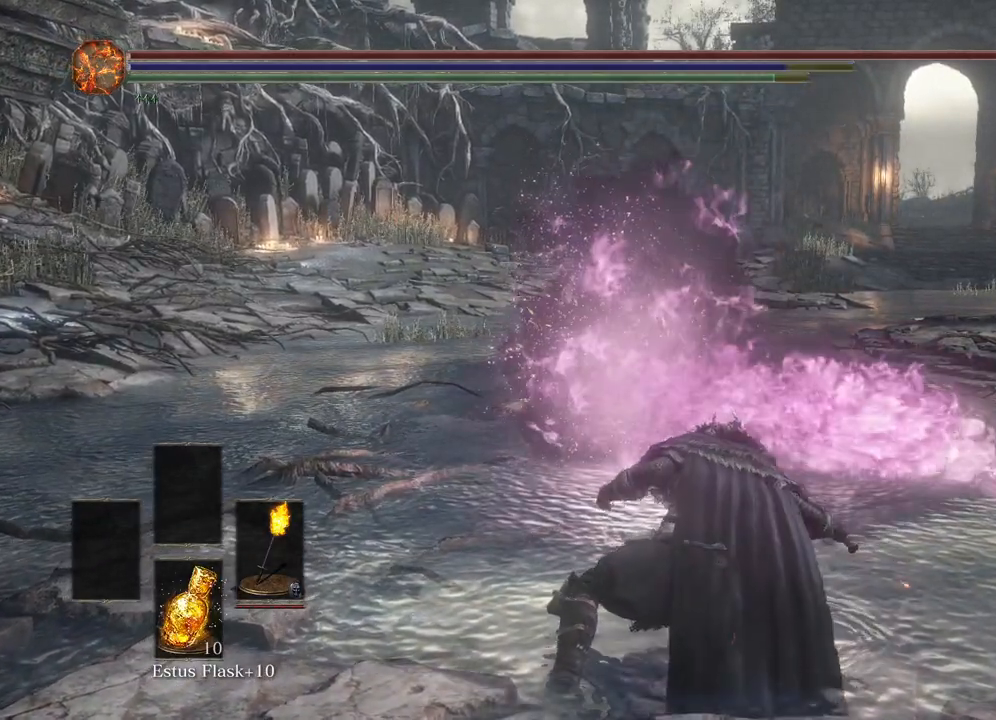
{"buttons": [], "left_stick": "center", "right_stick": "center", "events": []}
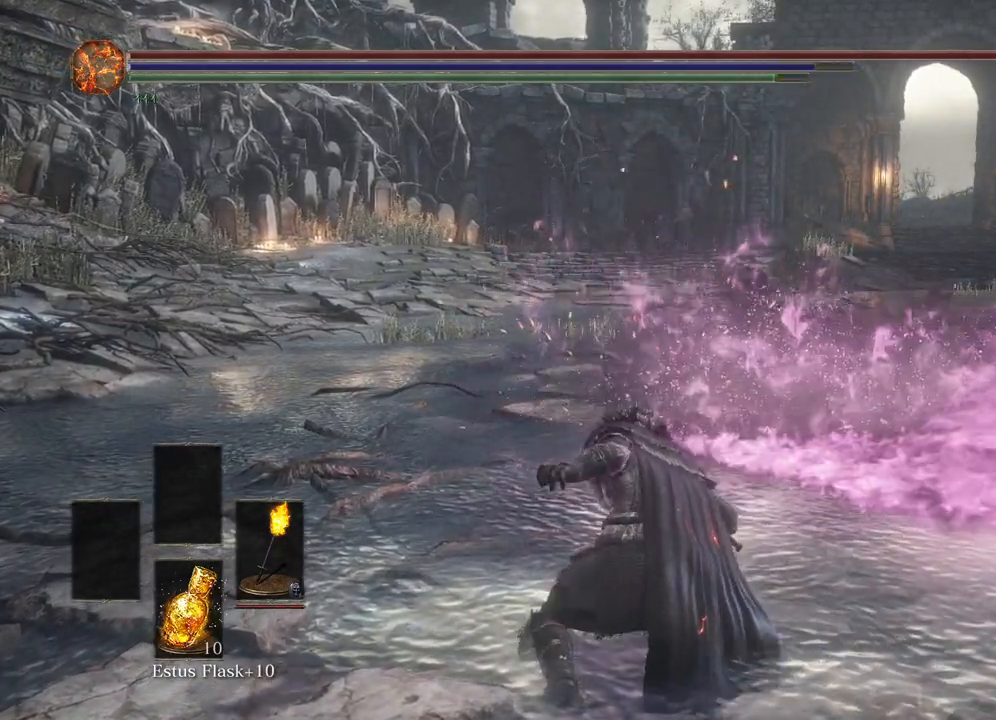
{"buttons": [], "left_stick": "center", "right_stick": "center", "events": []}
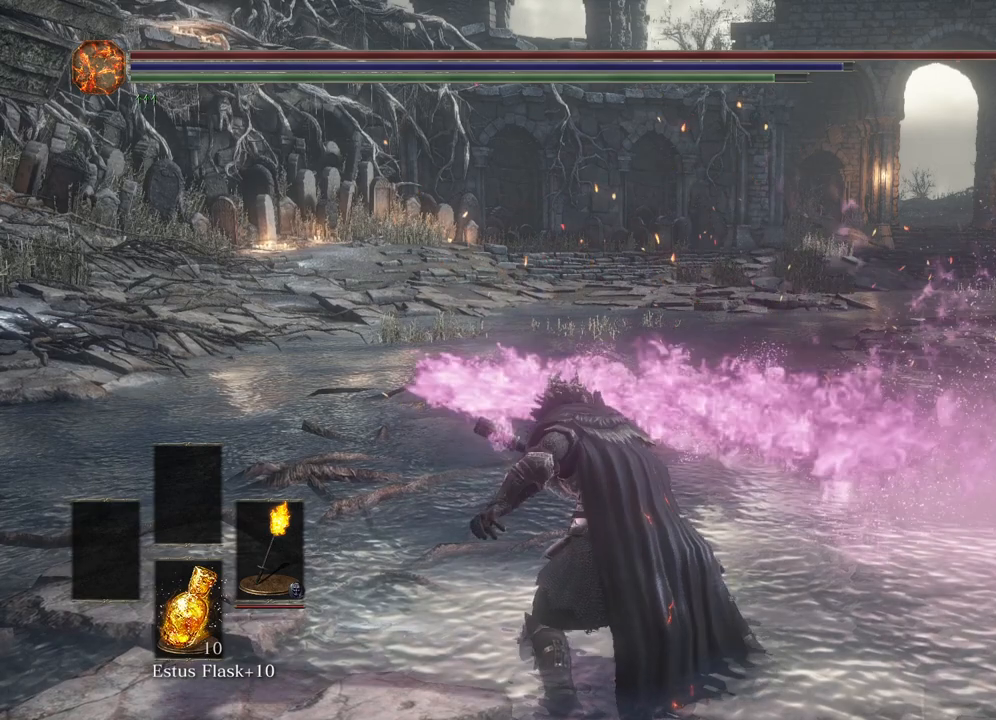
{"buttons": [], "left_stick": "center", "right_stick": "center", "events": []}
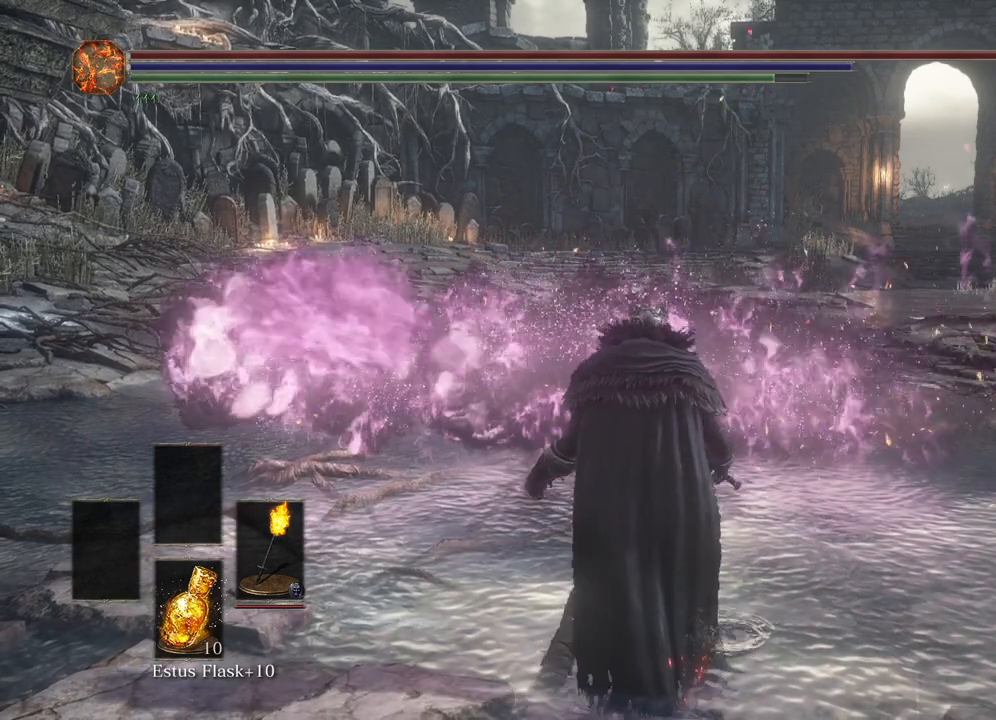
{"buttons": [], "left_stick": "center", "right_stick": "center", "events": []}
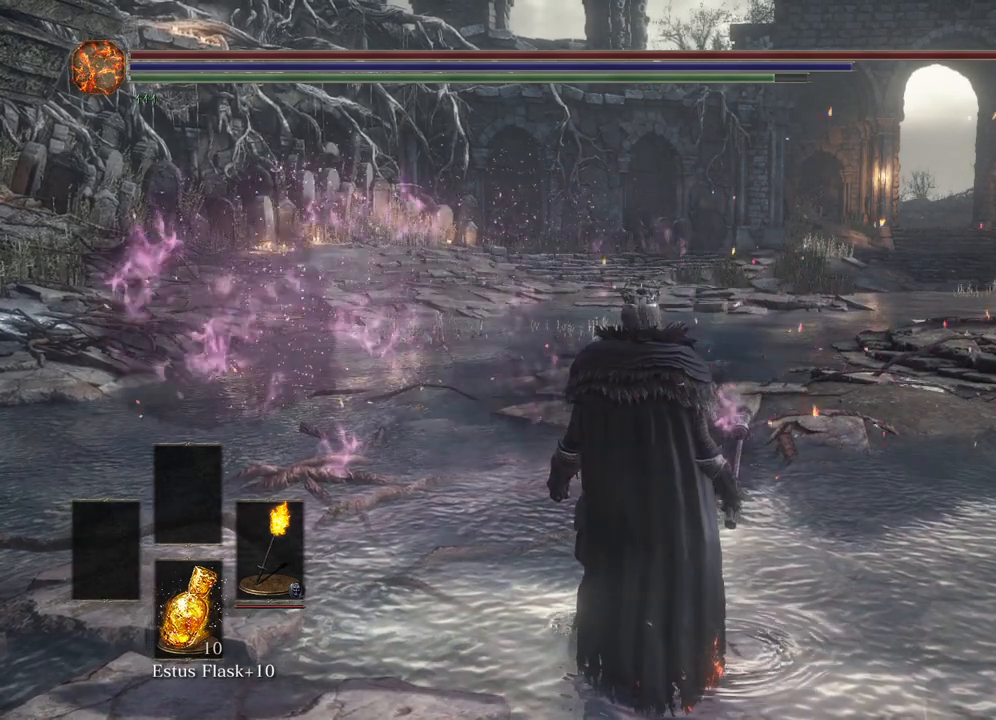
{"buttons": ["START"], "left_stick": "center", "right_stick": "center", "events": [[467, "START", "down"]]}
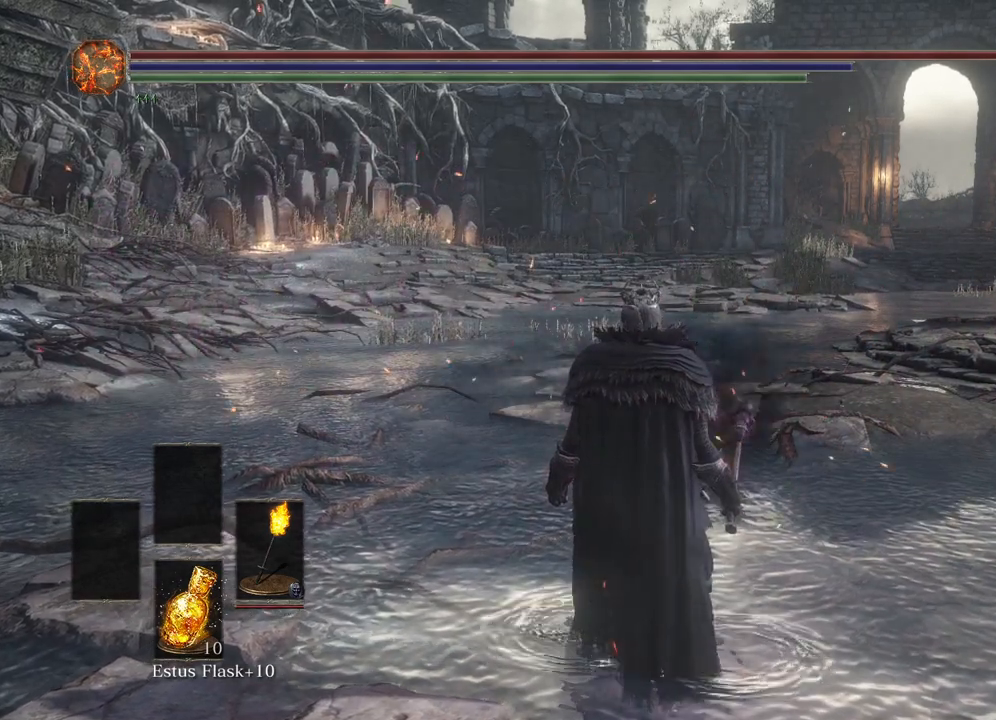
{"buttons": [], "left_stick": "center", "right_stick": "center", "events": [[133, "START", "up"]]}
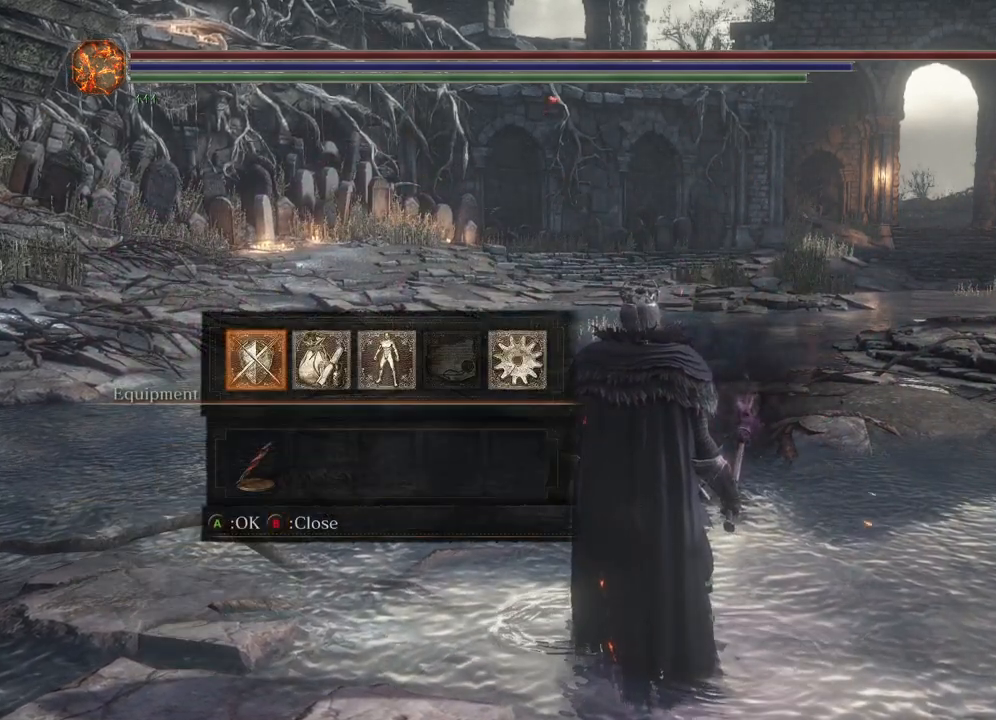
{"buttons": [], "left_stick": "center", "right_stick": "center", "events": [[167, "A", "down"], [267, "A", "up"]]}
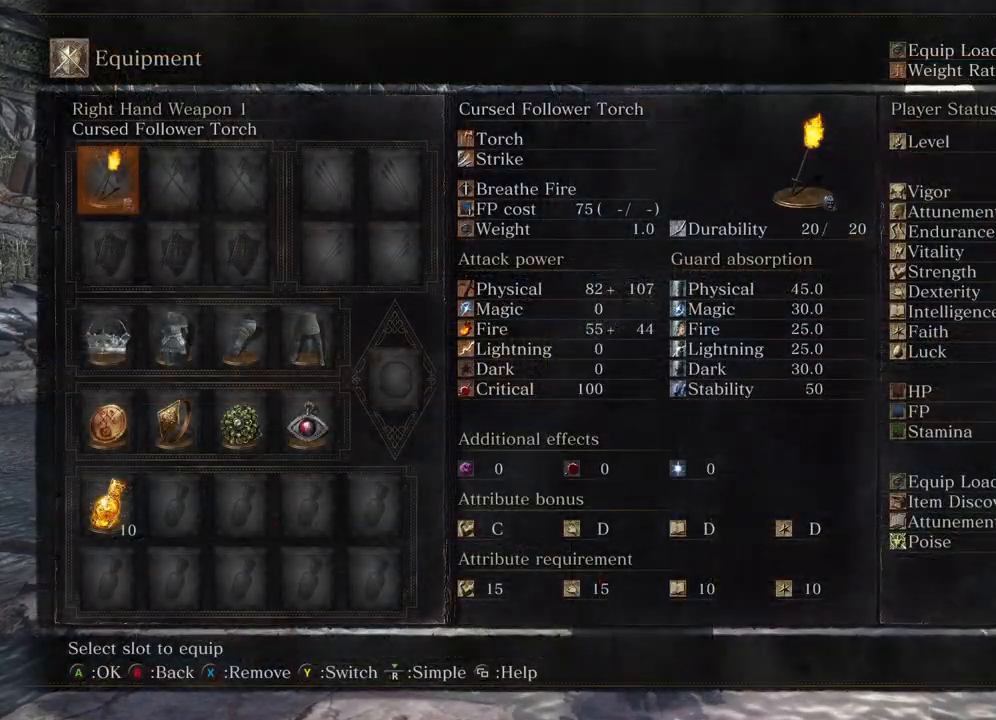
{"buttons": [], "left_stick": "center", "right_stick": "center", "events": [[167, "A", "down"], [267, "A", "up"]]}
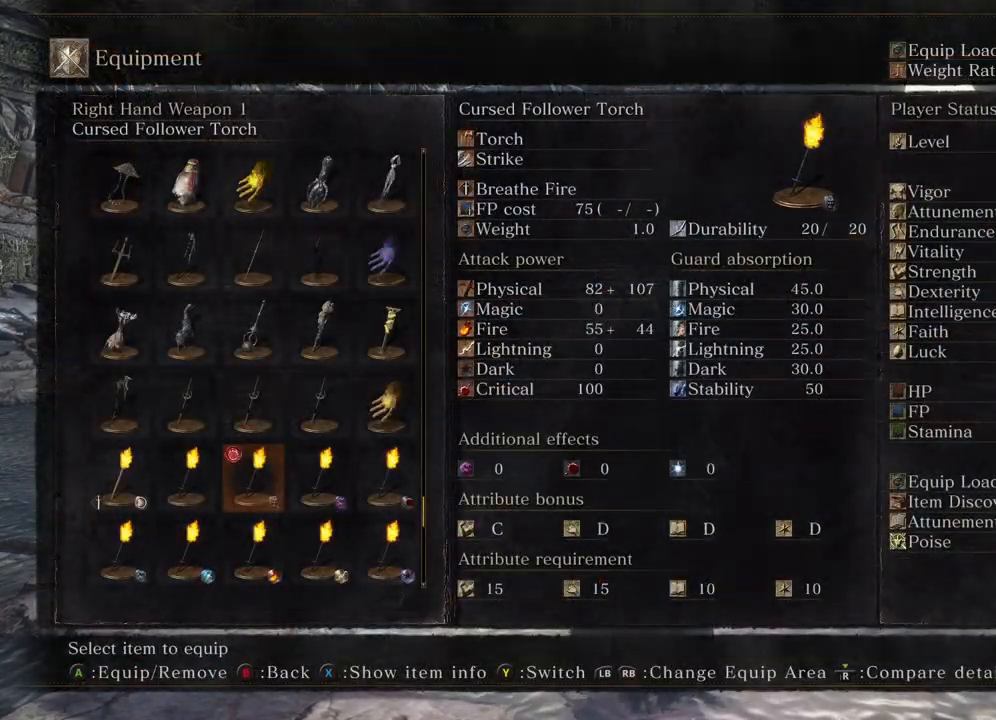
{"buttons": [], "left_stick": "center", "right_stick": "center", "events": []}